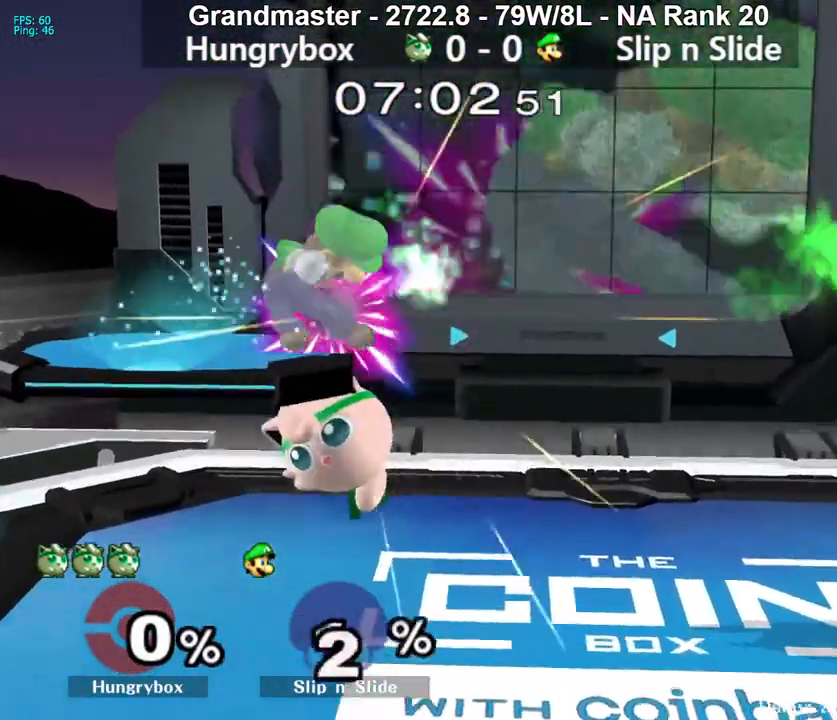
Gameplay with a controller (Nintendo layout); each line is a JSON object with the inputs held at the frame after it. "events" lists button and stick changes between this image and that frame as [ms after this image, input, new state], when the widget could be followed in between. Not read: L3 R3 START.
{"buttons": [], "left_stick": "left", "right_stick": "center", "events": [[17, "Z", "up"], [50, "Z", "down"], [133, "Z", "up"], [417, "left_stick", "down-left"], [500, "left_stick", "left"]]}
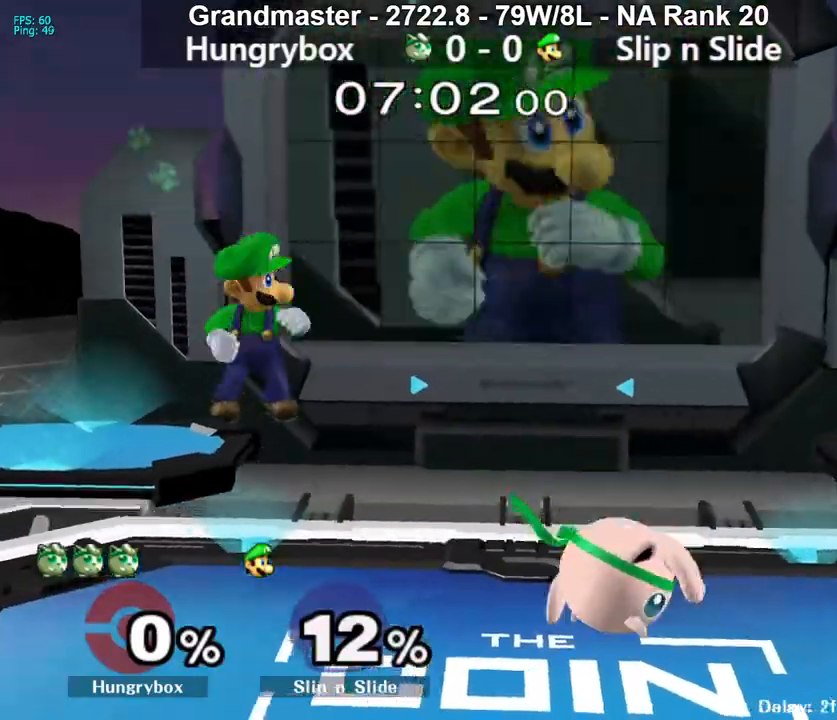
{"buttons": [], "left_stick": "left", "right_stick": "center", "events": [[17, "left_stick", "up-left"], [83, "right_stick", "left"], [117, "Z", "down"], [117, "left_stick", "left"], [183, "right_stick", "center"], [200, "Z", "up"], [233, "Z", "down"], [233, "left_stick", "up-right"], [300, "Z", "up"], [350, "Z", "down"], [417, "Z", "up"], [417, "left_stick", "up-left"], [467, "left_stick", "left"]]}
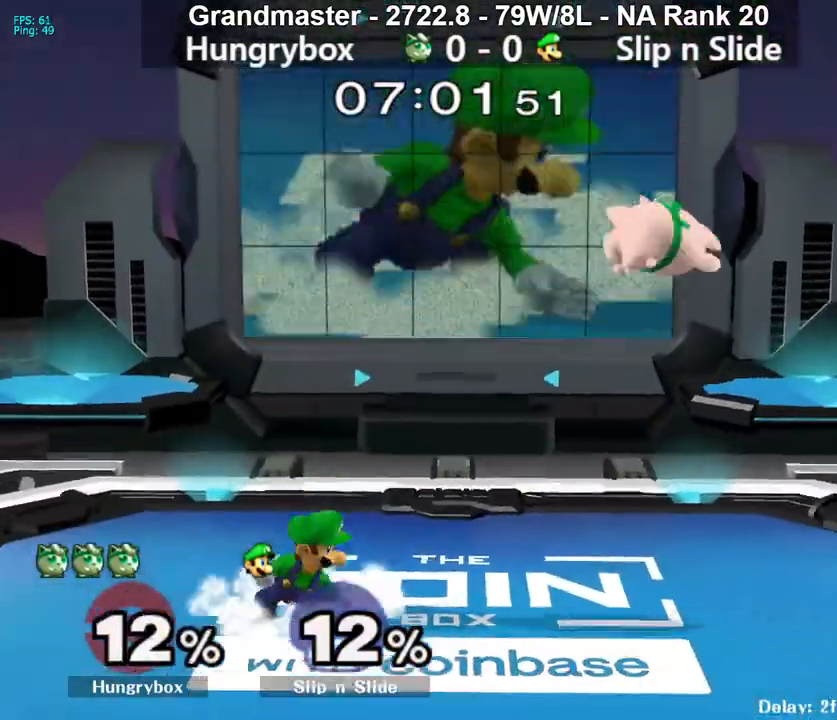
{"buttons": [], "left_stick": "right", "right_stick": "center", "events": [[367, "left_stick", "center"], [467, "left_stick", "right"]]}
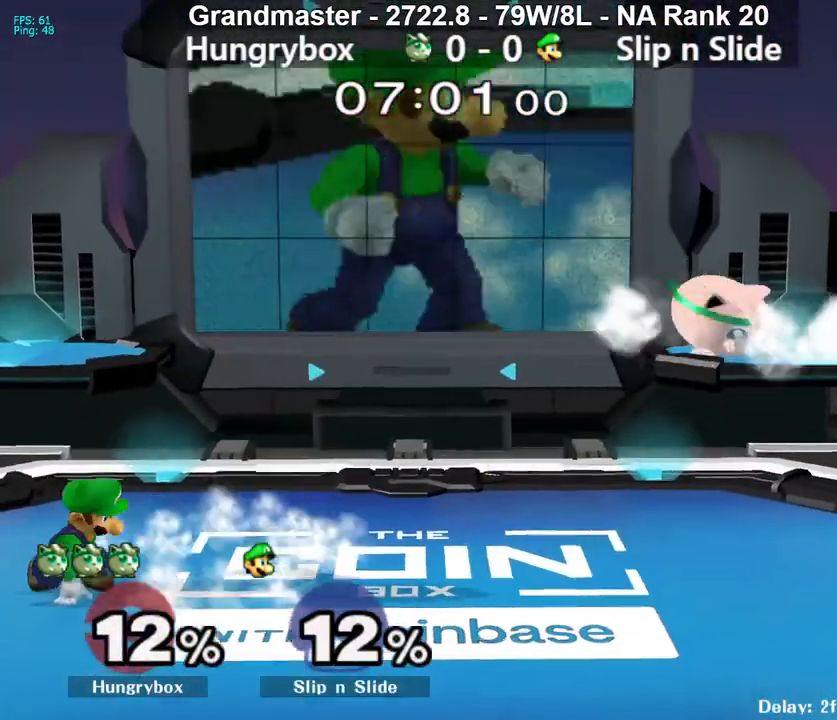
{"buttons": ["Z"], "left_stick": "left", "right_stick": "center", "events": [[100, "R1", "down"], [133, "left_stick", "down"], [183, "R1", "up"], [183, "left_stick", "center"], [250, "left_stick", "down"], [333, "left_stick", "left"], [433, "Z", "down"]]}
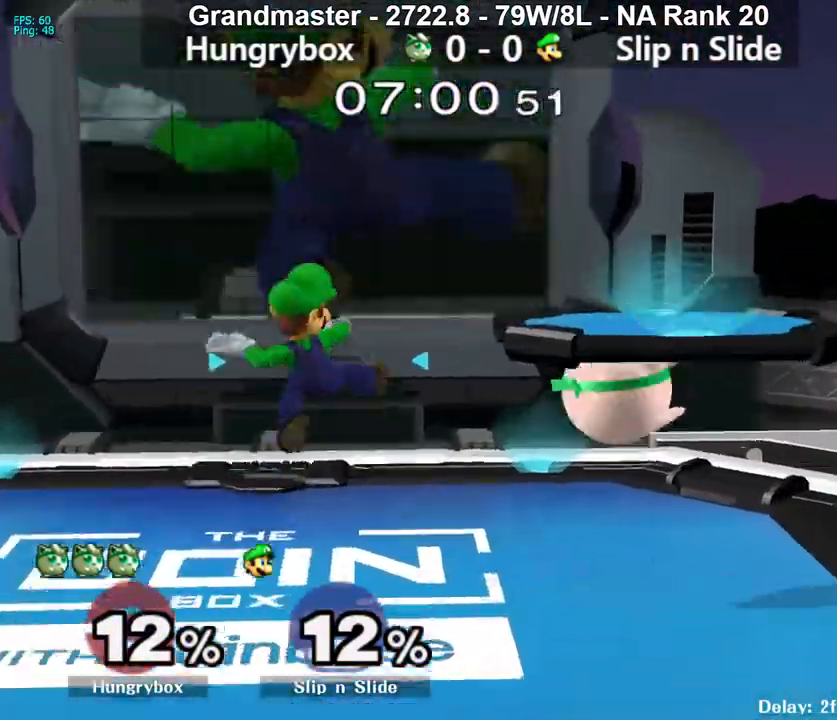
{"buttons": [], "left_stick": "left", "right_stick": "center", "events": [[17, "Z", "up"], [33, "left_stick", "down-left"], [67, "Z", "down"], [117, "Z", "up"], [167, "Z", "down"], [167, "left_stick", "right"], [233, "Z", "up"], [350, "left_stick", "up-right"], [400, "left_stick", "up-left"], [467, "left_stick", "left"]]}
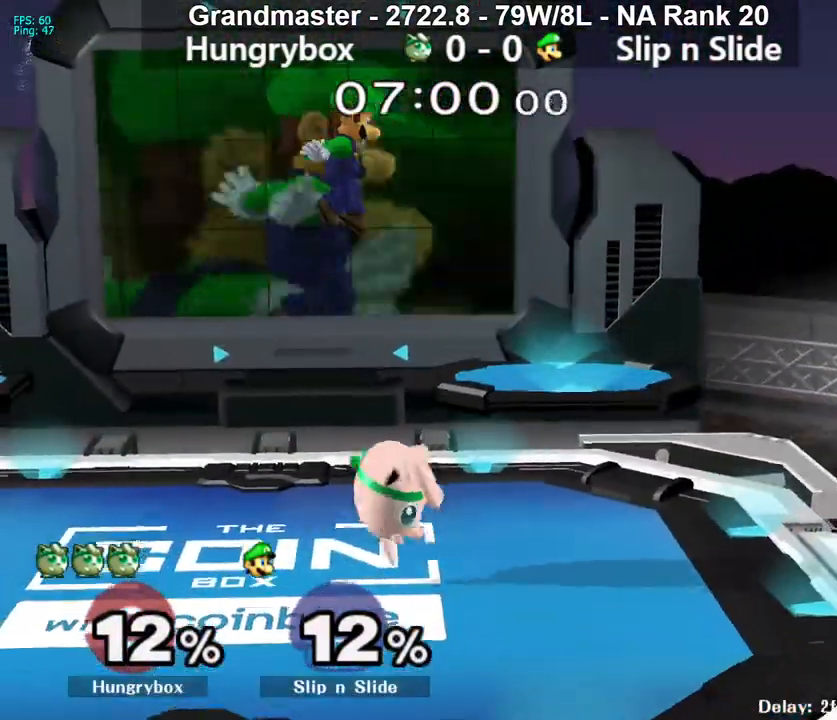
{"buttons": [], "left_stick": "right", "right_stick": "center", "events": [[17, "right_stick", "up"], [100, "right_stick", "center"], [133, "R1", "down"], [200, "R1", "up"], [450, "left_stick", "right"]]}
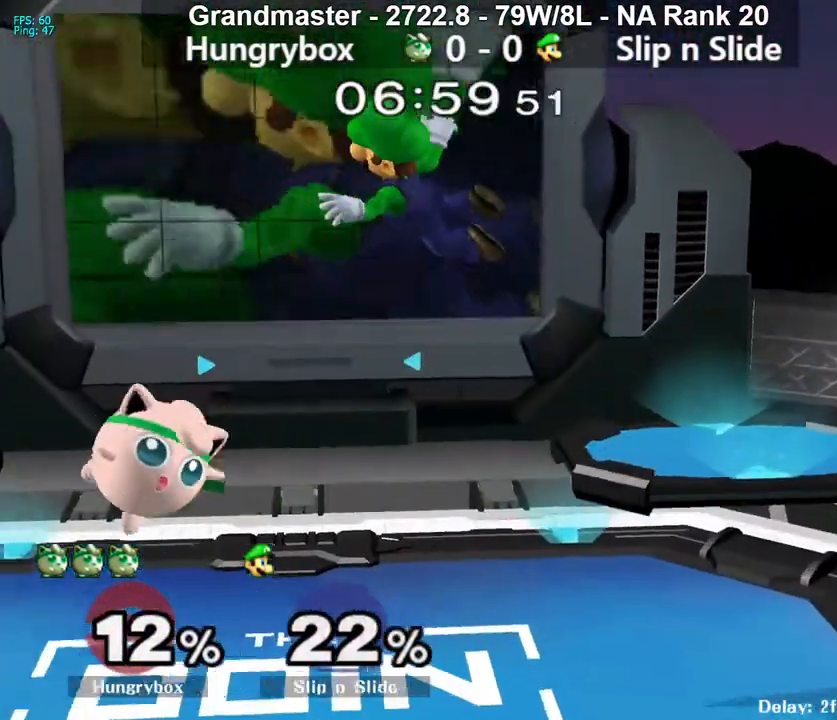
{"buttons": ["Z"], "left_stick": "up-right", "right_stick": "center", "events": [[233, "right_stick", "up"], [300, "Z", "down"], [300, "left_stick", "up-right"], [300, "right_stick", "center"], [333, "Z", "up"], [383, "Z", "down"]]}
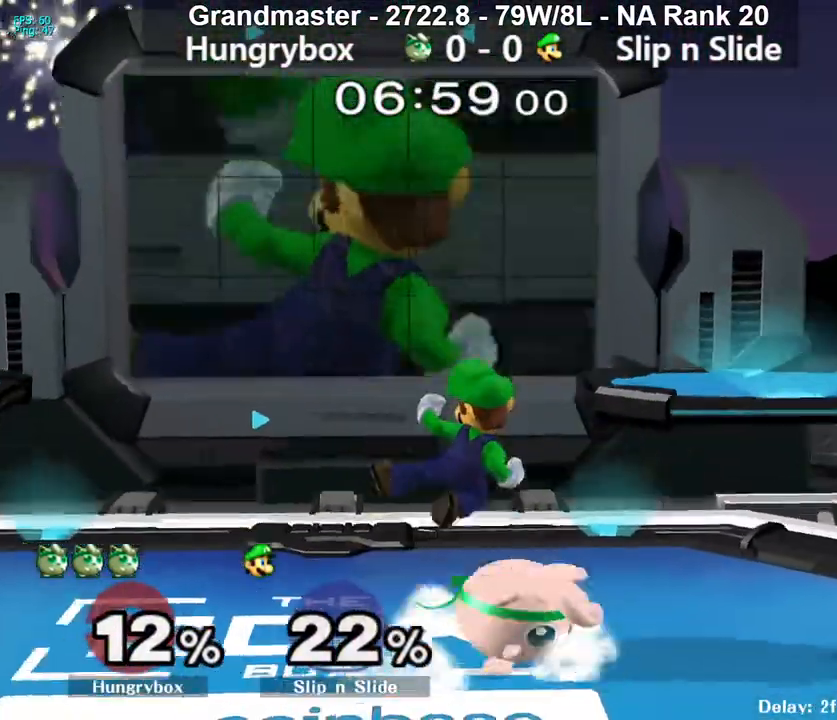
{"buttons": [], "left_stick": "down", "right_stick": "left", "events": [[17, "left_stick", "center"], [33, "Z", "up"], [117, "left_stick", "up-right"], [200, "right_stick", "left"], [267, "left_stick", "down-left"], [317, "right_stick", "center"], [417, "left_stick", "down"], [483, "right_stick", "left"]]}
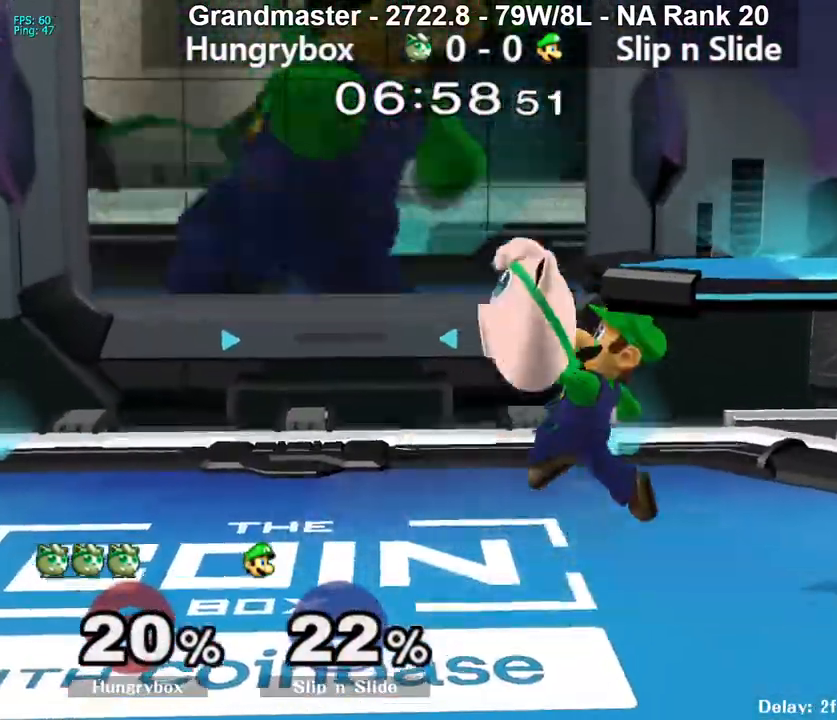
{"buttons": [], "left_stick": "left", "right_stick": "center", "events": [[17, "Z", "down"], [83, "Z", "up"], [83, "right_stick", "center"], [133, "Z", "down"], [200, "Z", "up"], [333, "left_stick", "center"], [433, "left_stick", "left"]]}
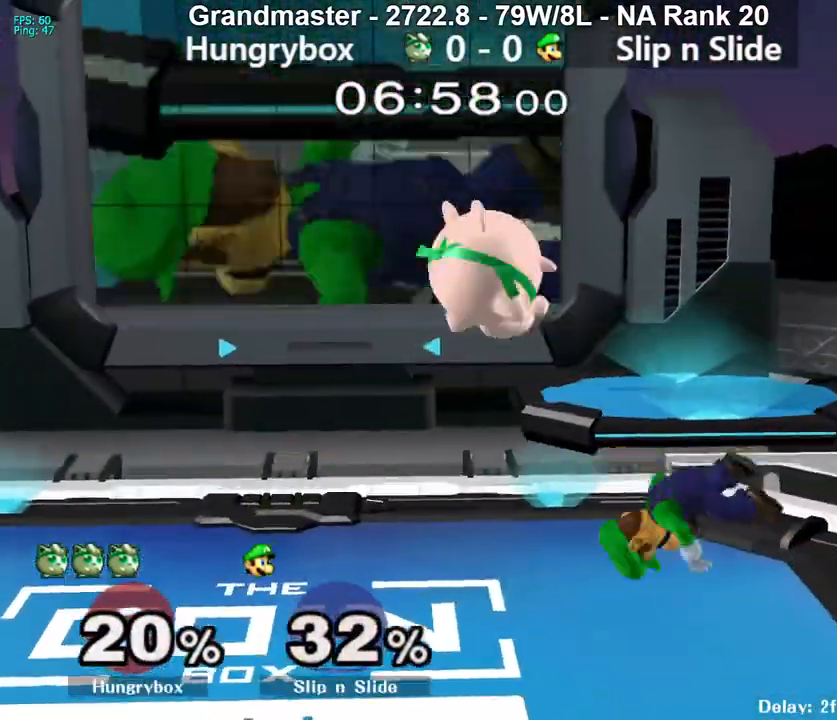
{"buttons": ["Z"], "left_stick": "right", "right_stick": "center", "events": [[100, "left_stick", "right"], [150, "right_stick", "right"], [200, "Z", "down"], [200, "right_stick", "center"], [233, "Z", "up"], [300, "Z", "down"], [350, "Z", "up"], [400, "Z", "down"], [450, "Z", "up"], [500, "Z", "down"]]}
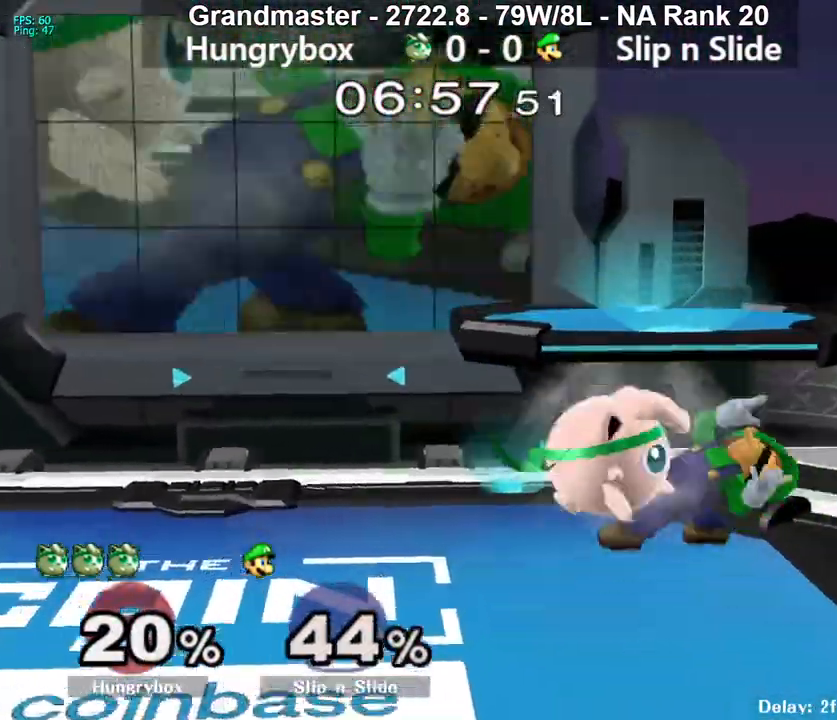
{"buttons": [], "left_stick": "down", "right_stick": "center", "events": [[117, "Z", "up"], [150, "left_stick", "center"], [500, "left_stick", "down"]]}
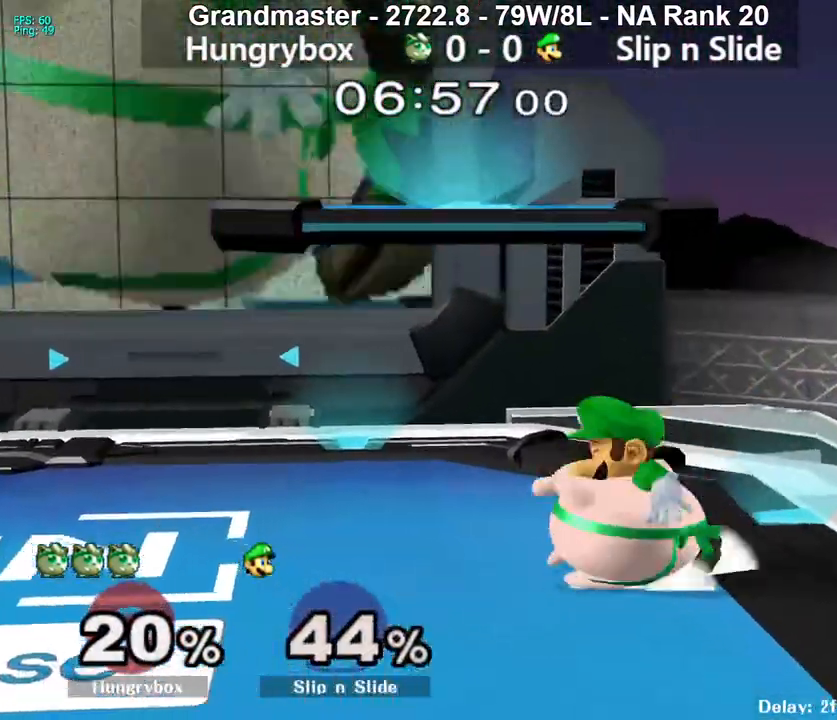
{"buttons": [], "left_stick": "down", "right_stick": "center", "events": []}
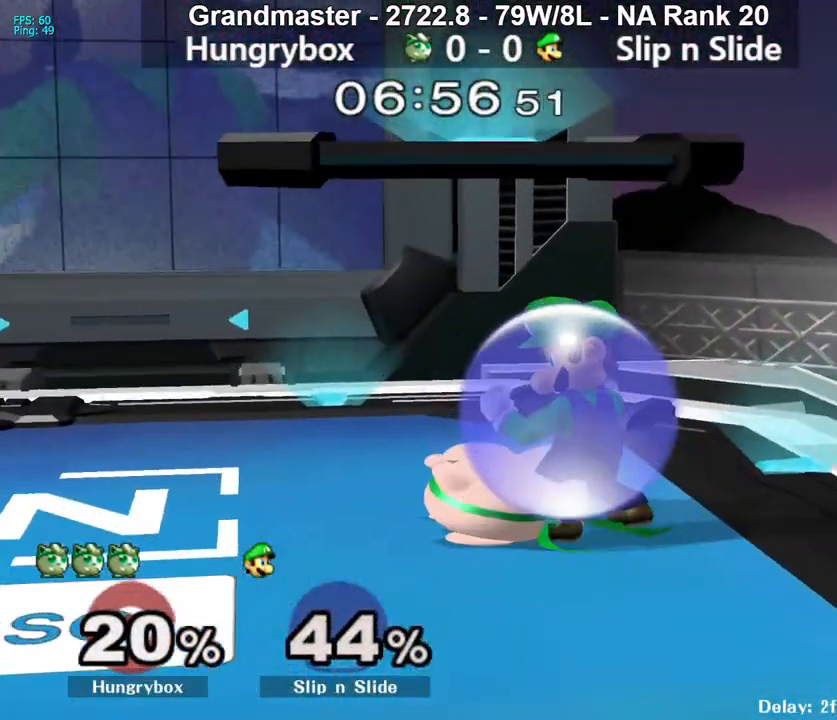
{"buttons": [], "left_stick": "center", "right_stick": "center", "events": [[33, "B", "down"], [83, "B", "up"], [183, "left_stick", "center"]]}
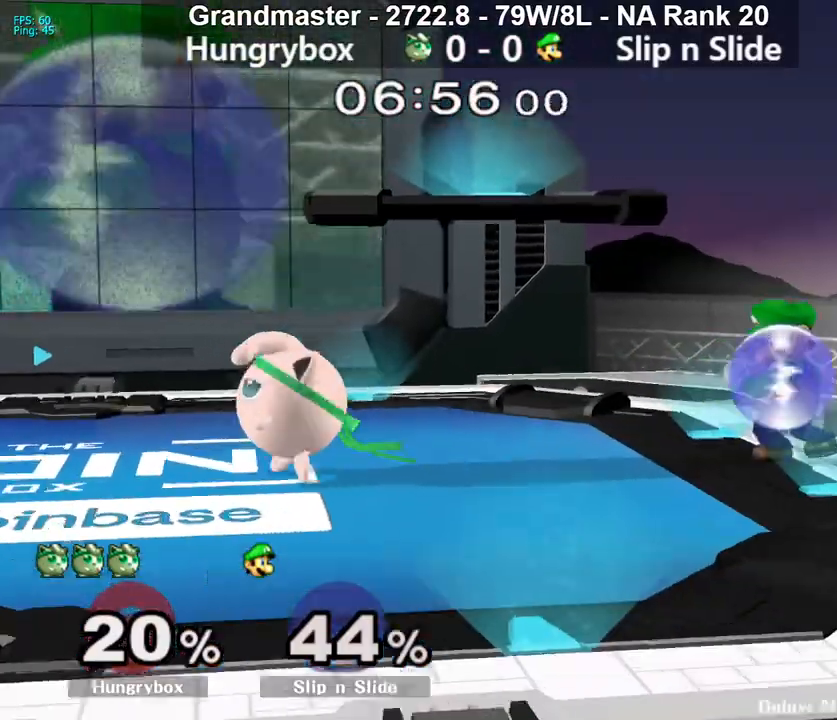
{"buttons": [], "left_stick": "center", "right_stick": "center", "events": []}
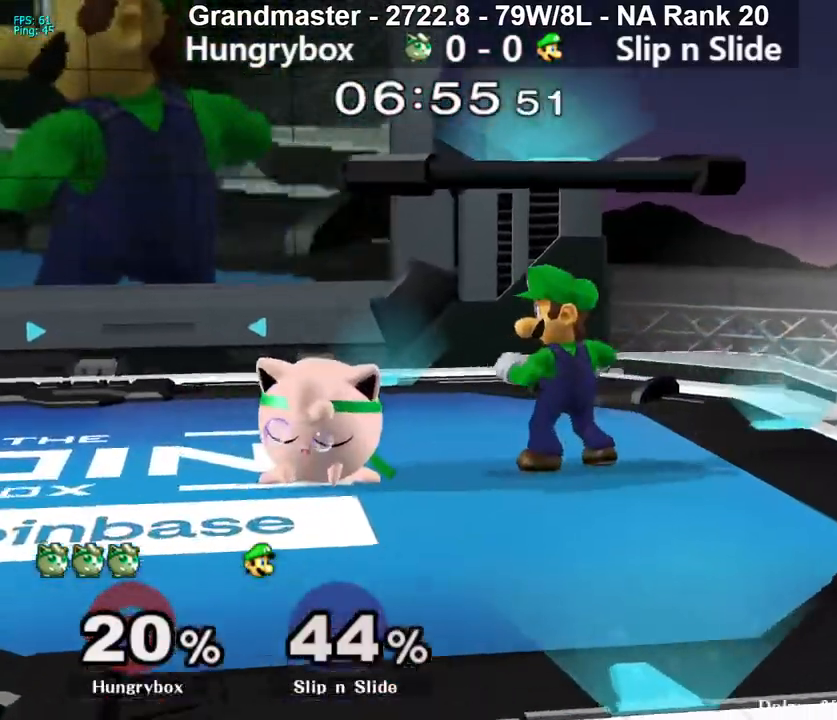
{"buttons": [], "left_stick": "down", "right_stick": "center", "events": [[133, "left_stick", "down"]]}
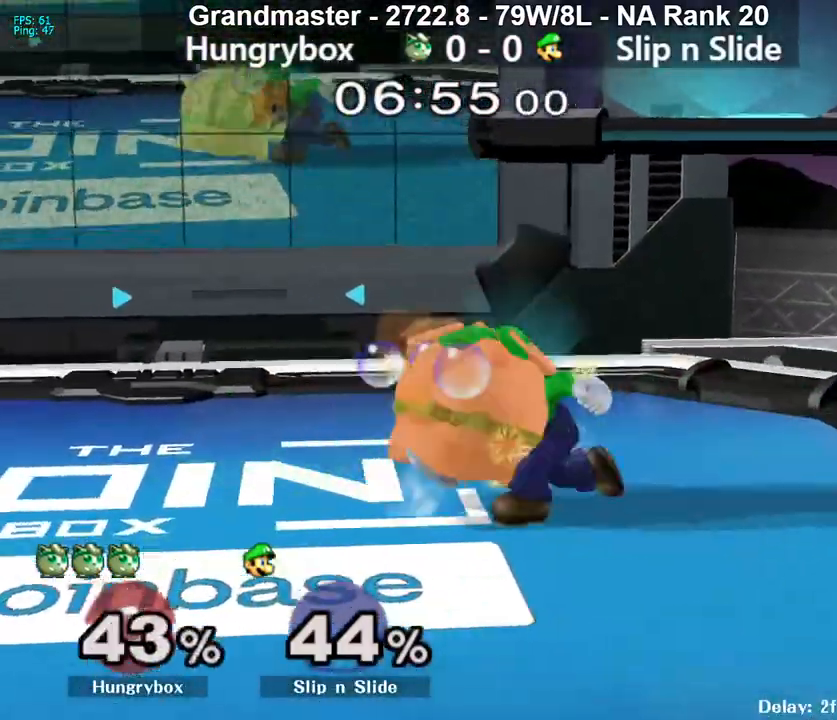
{"buttons": [], "left_stick": "down", "right_stick": "center", "events": [[17, "right_stick", "down"], [333, "right_stick", "center"]]}
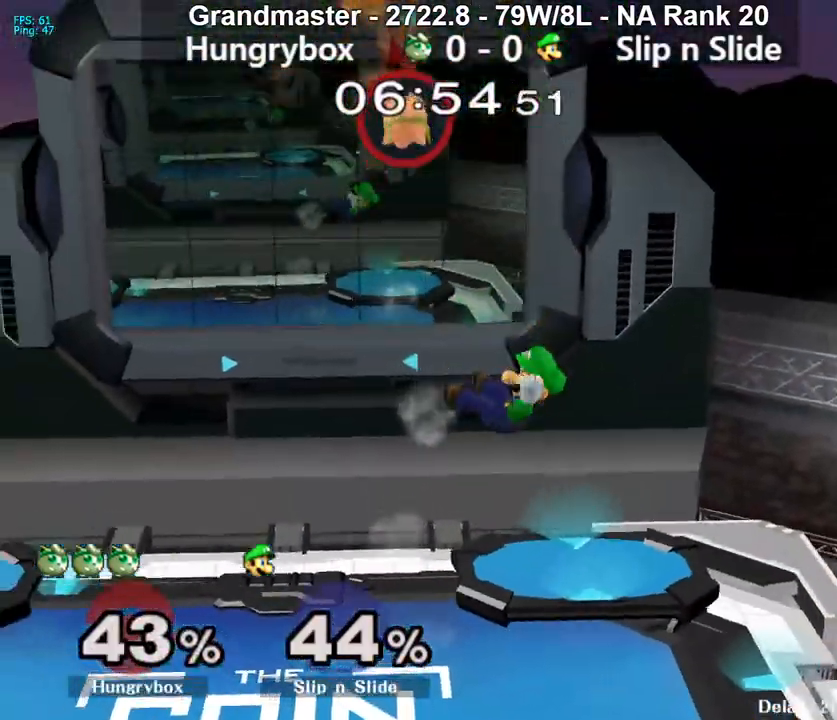
{"buttons": [], "left_stick": "center", "right_stick": "center", "events": [[17, "left_stick", "down-right"], [150, "left_stick", "center"]]}
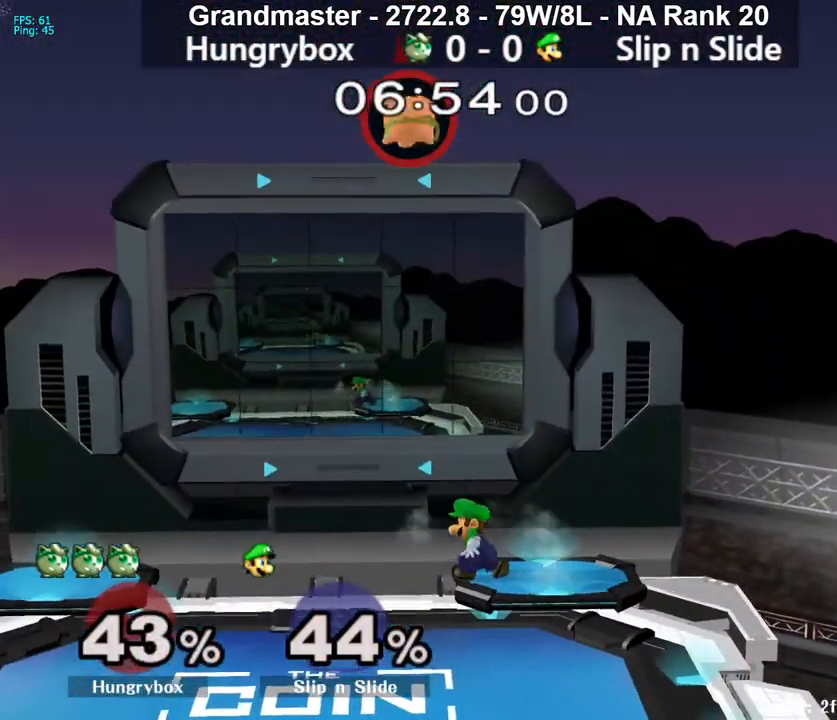
{"buttons": ["Z"], "left_stick": "down-left", "right_stick": "center", "events": [[17, "left_stick", "down"], [217, "right_stick", "left"], [317, "Z", "down"], [350, "right_stick", "center"], [400, "Z", "up"], [417, "Z", "down"], [450, "left_stick", "left"], [500, "left_stick", "down-left"]]}
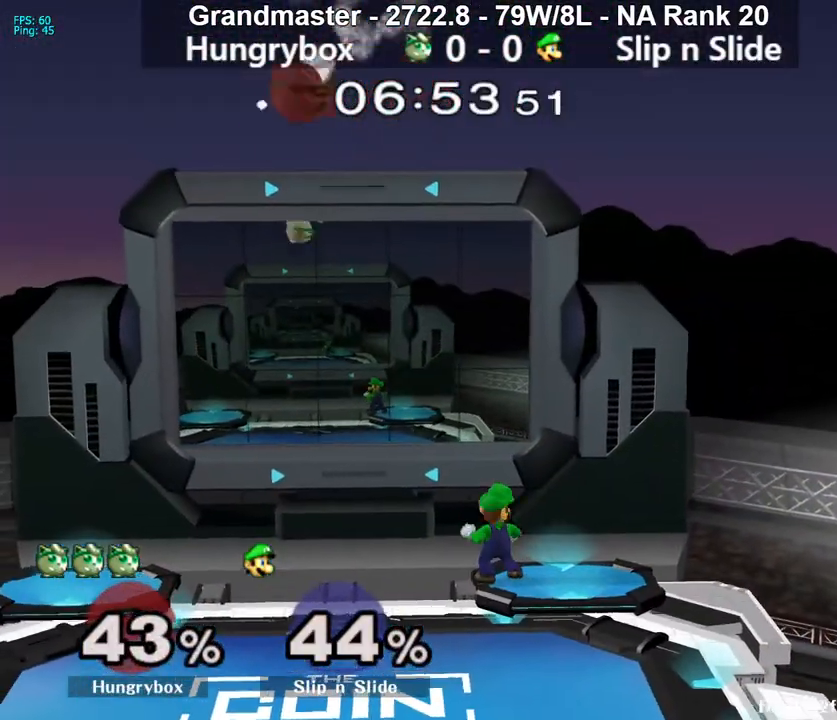
{"buttons": [], "left_stick": "right", "right_stick": "center", "events": [[17, "Z", "up"], [100, "left_stick", "left"], [383, "left_stick", "right"]]}
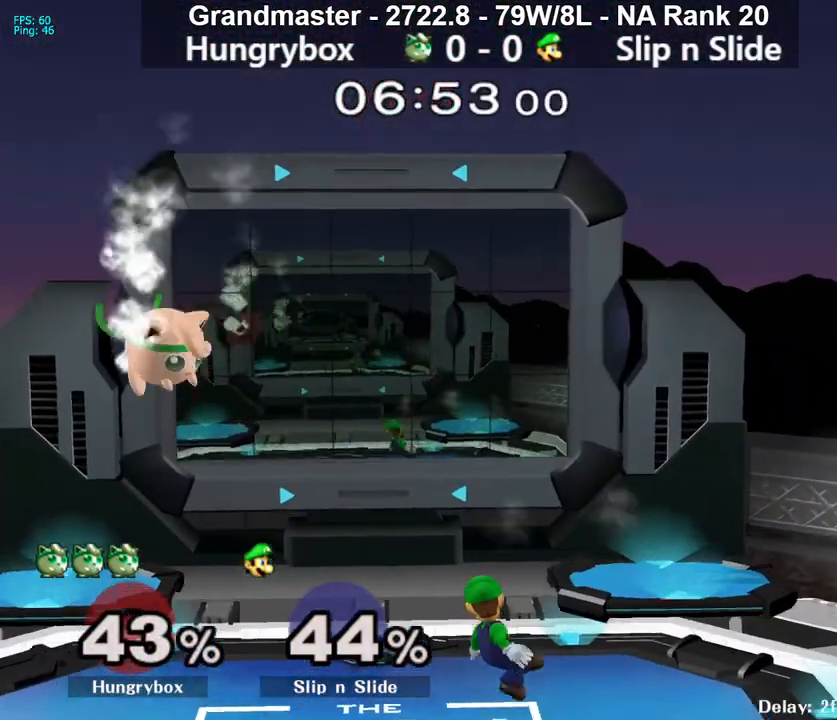
{"buttons": [], "left_stick": "left", "right_stick": "center", "events": [[50, "Z", "down"], [50, "left_stick", "center"], [133, "Z", "up"], [150, "left_stick", "right"], [167, "Z", "down"], [250, "Z", "up"], [317, "Z", "down"], [367, "Z", "up"], [417, "Z", "down"], [450, "left_stick", "left"], [483, "Z", "up"]]}
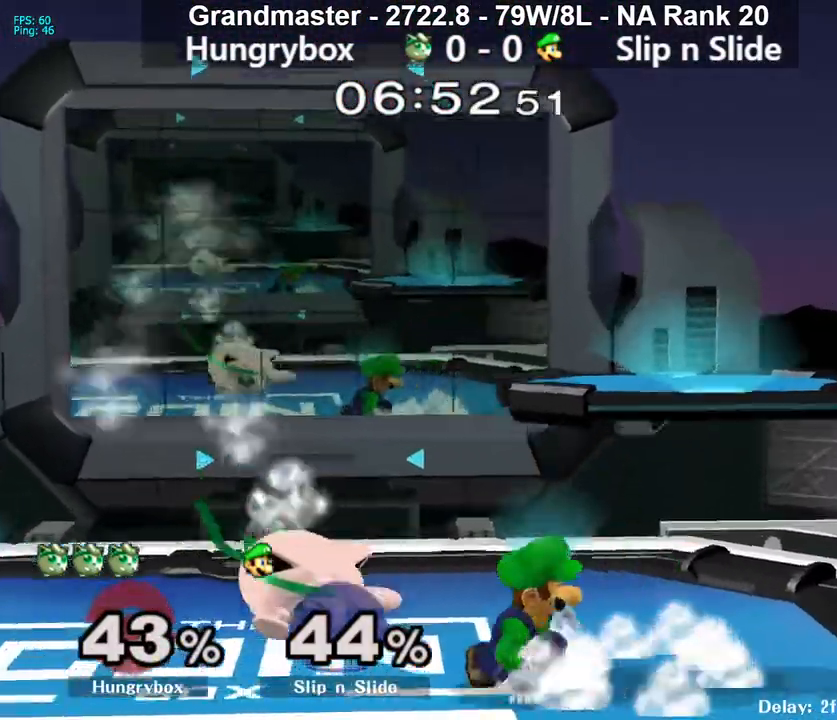
{"buttons": ["B"], "left_stick": "down", "right_stick": "center", "events": [[133, "left_stick", "down"], [217, "B", "down"], [283, "B", "up"], [317, "B", "down"], [367, "B", "up"], [433, "B", "down"], [450, "B", "up"], [500, "B", "down"]]}
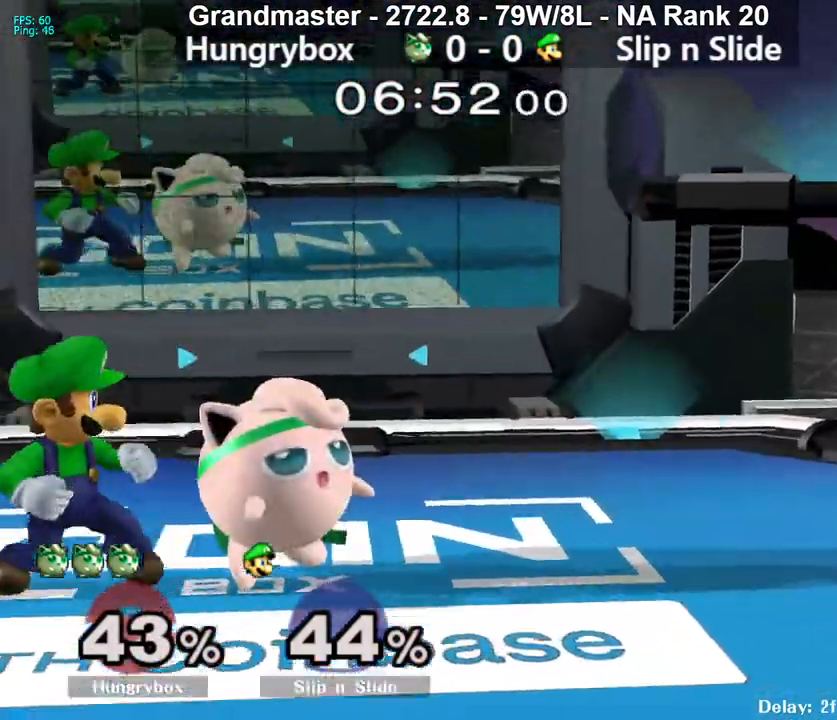
{"buttons": ["Y"], "left_stick": "left", "right_stick": "center", "events": [[67, "B", "up"], [183, "left_stick", "center"], [417, "left_stick", "left"], [500, "Y", "down"]]}
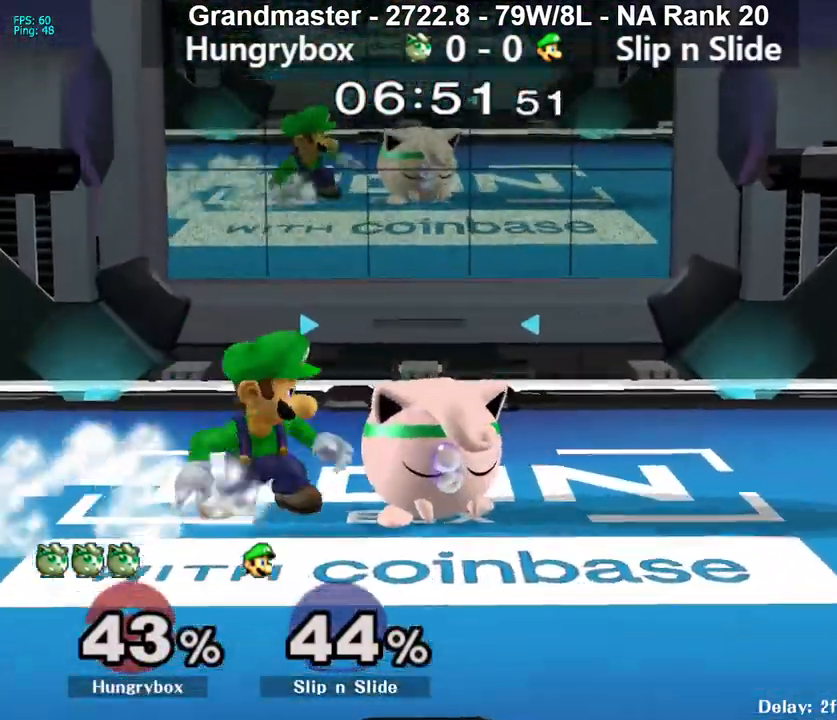
{"buttons": [], "left_stick": "left", "right_stick": "down", "events": [[150, "Y", "up"], [233, "right_stick", "down"]]}
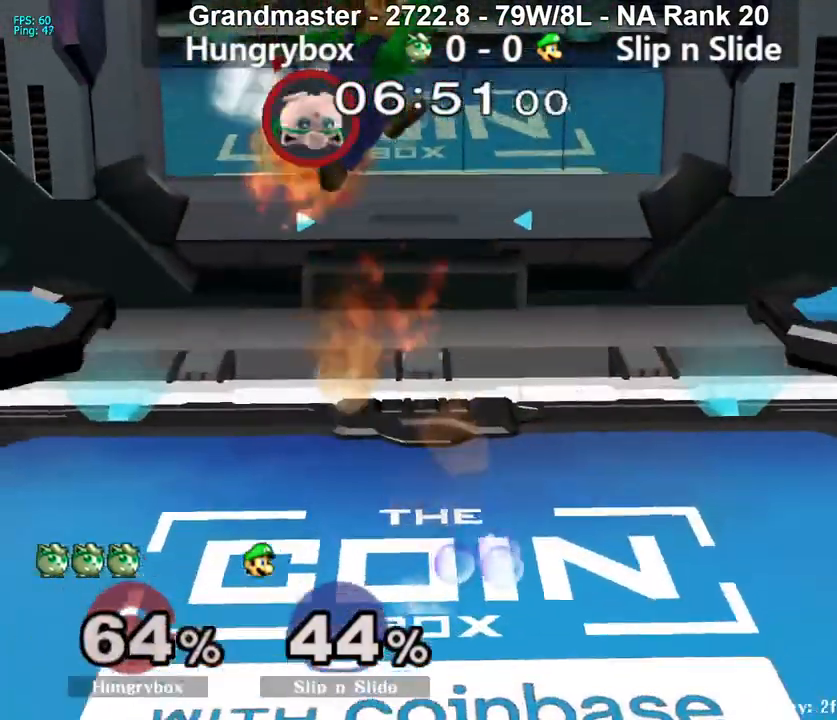
{"buttons": [], "left_stick": "left", "right_stick": "center", "events": [[117, "right_stick", "center"]]}
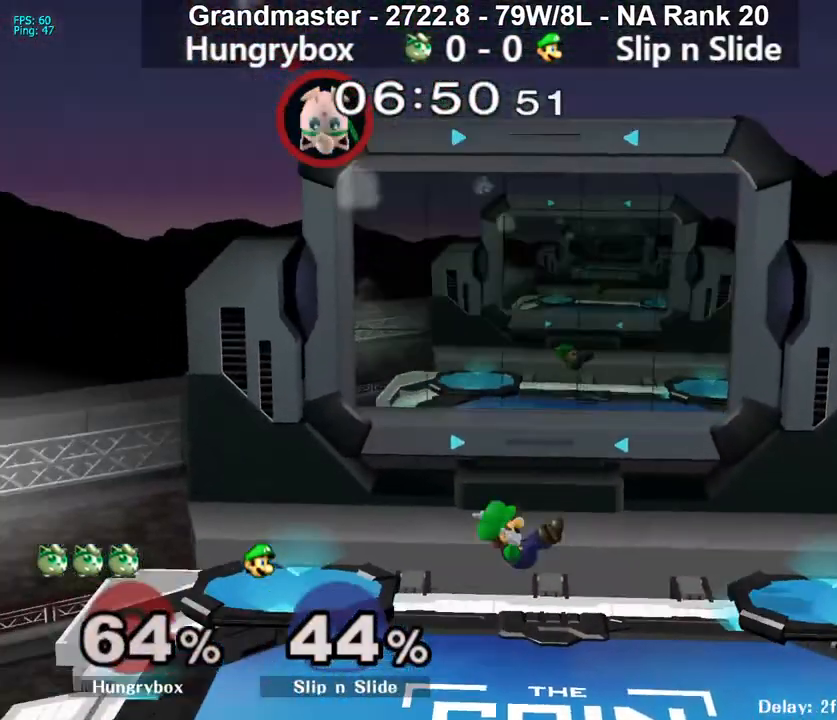
{"buttons": [], "left_stick": "left", "right_stick": "center", "events": []}
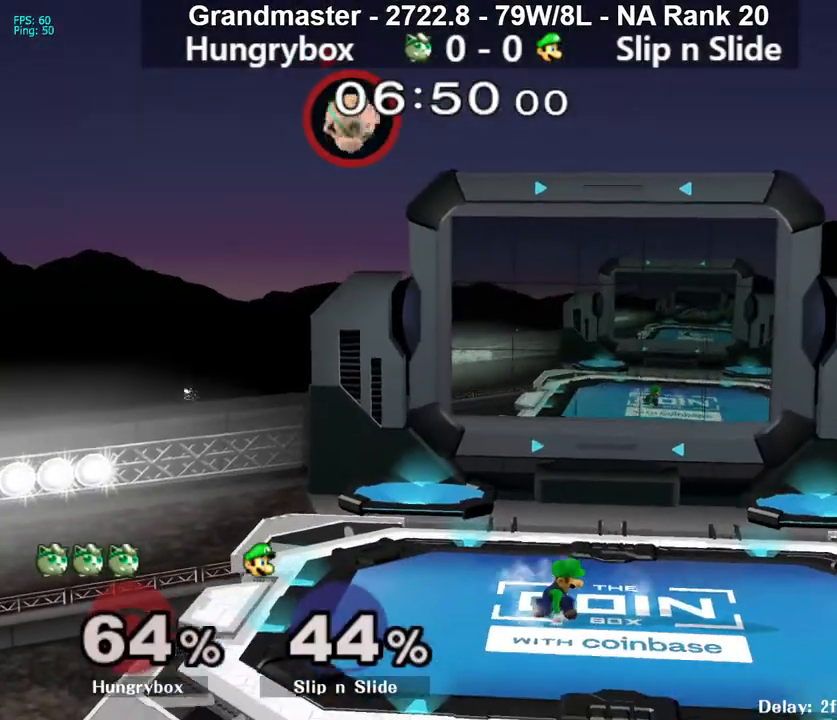
{"buttons": [], "left_stick": "down-right", "right_stick": "center", "events": [[167, "right_stick", "left"], [183, "left_stick", "down-right"], [267, "right_stick", "center"], [317, "Z", "down"], [417, "Z", "up"]]}
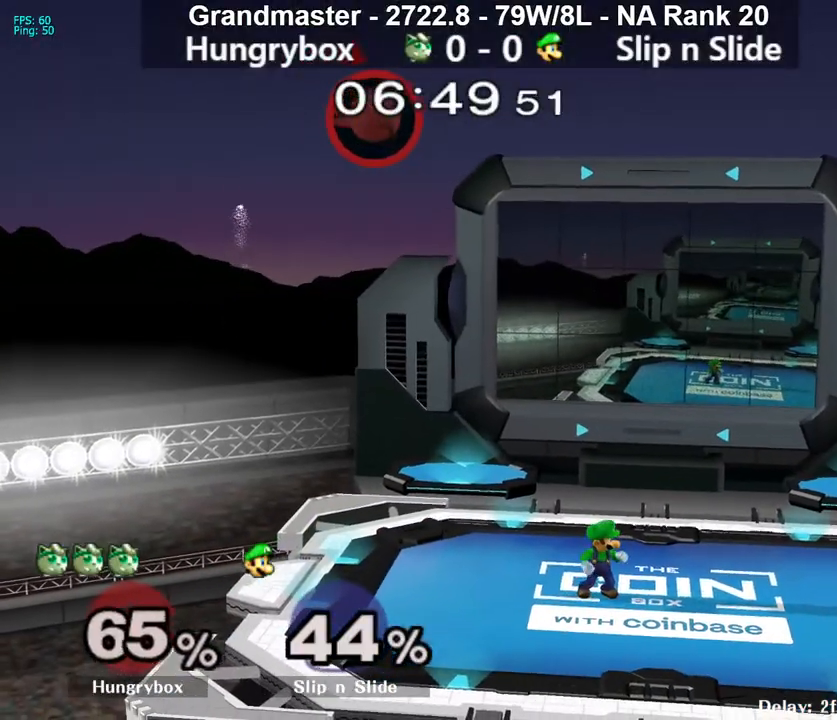
{"buttons": [], "left_stick": "right", "right_stick": "left", "events": [[100, "left_stick", "right"], [417, "right_stick", "left"]]}